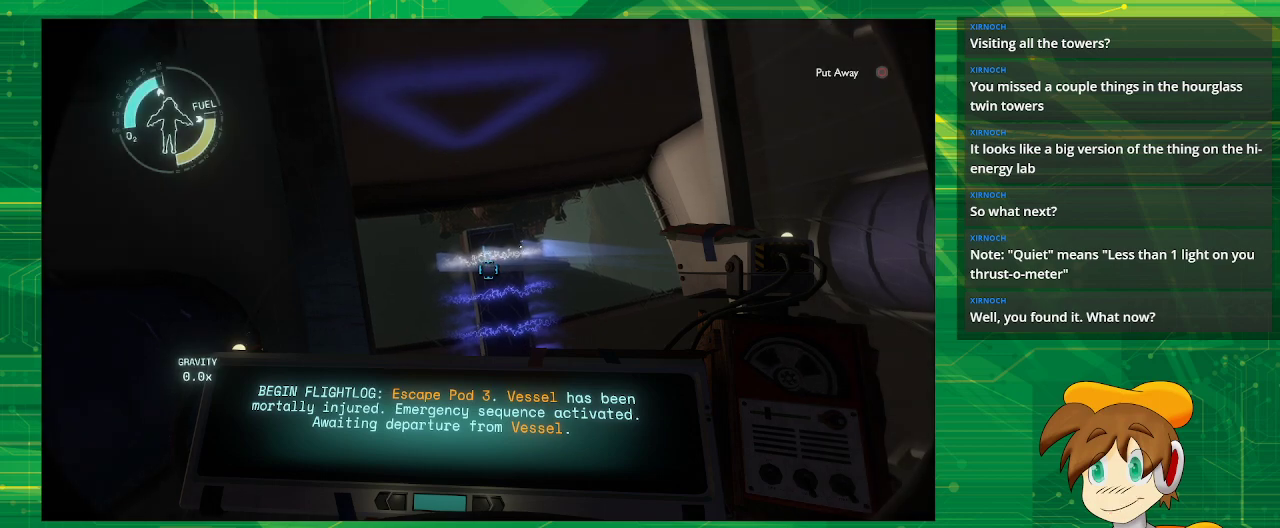
Gameplay with a controller (PlayStation layout); each line is a JSON object with the inputs held at the frame after it. "events" lists button and stick changes between this image and that frame as [ms after this image, input, new state], when the widget could be followed in between. Not read: L3 R3.
{"buttons": [], "left_stick": "center", "right_stick": "center", "events": [[300, "right_stick", "down"], [417, "right_stick", "center"]]}
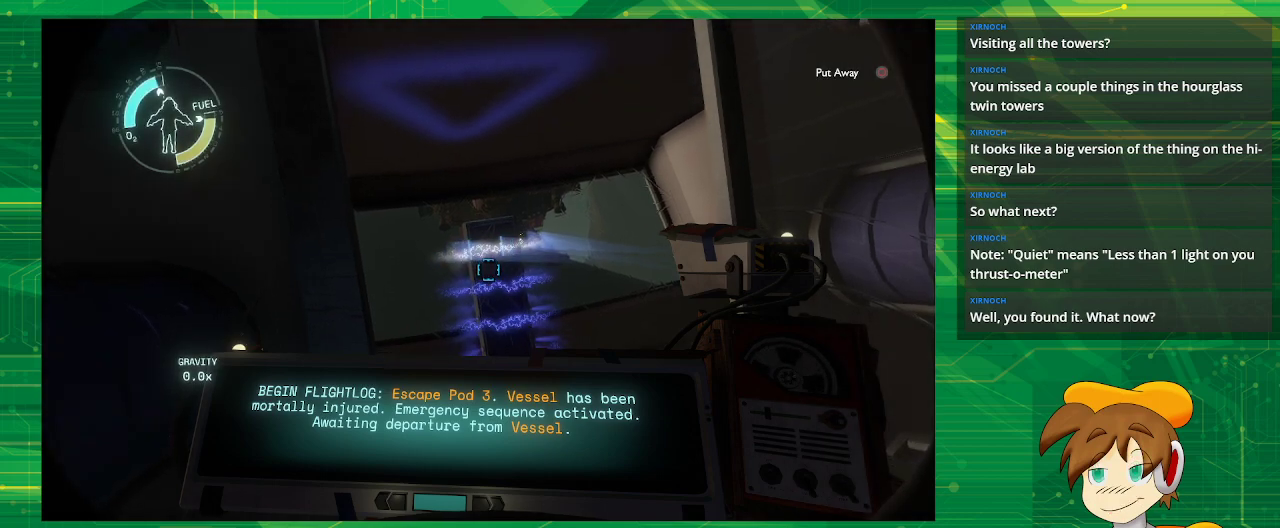
{"buttons": [], "left_stick": "center", "right_stick": "center", "events": []}
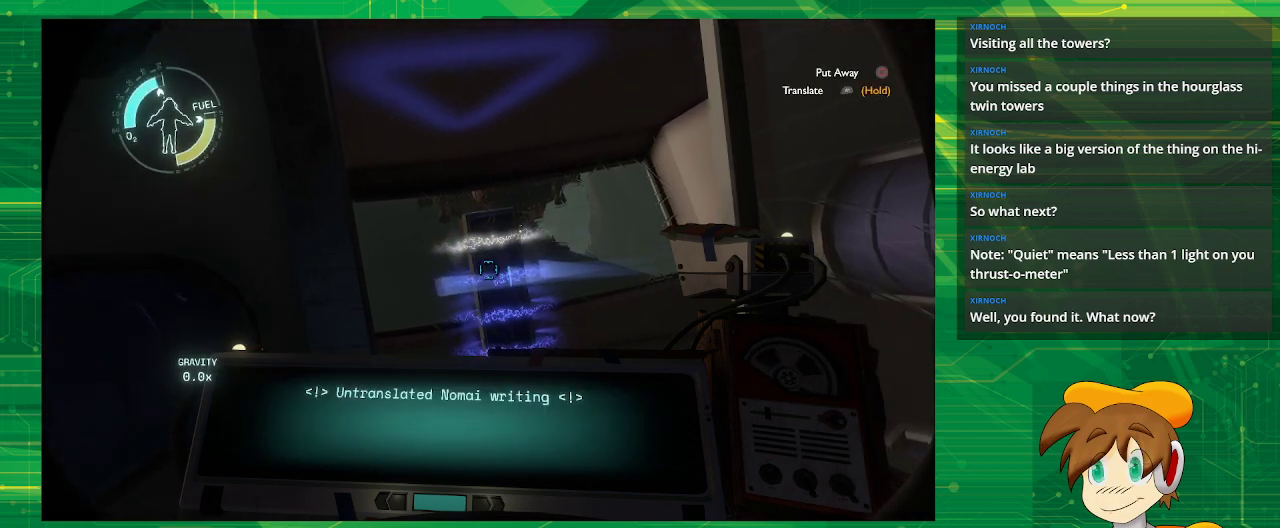
{"buttons": ["R1"], "left_stick": "center", "right_stick": "center", "events": [[50, "R1", "down"]]}
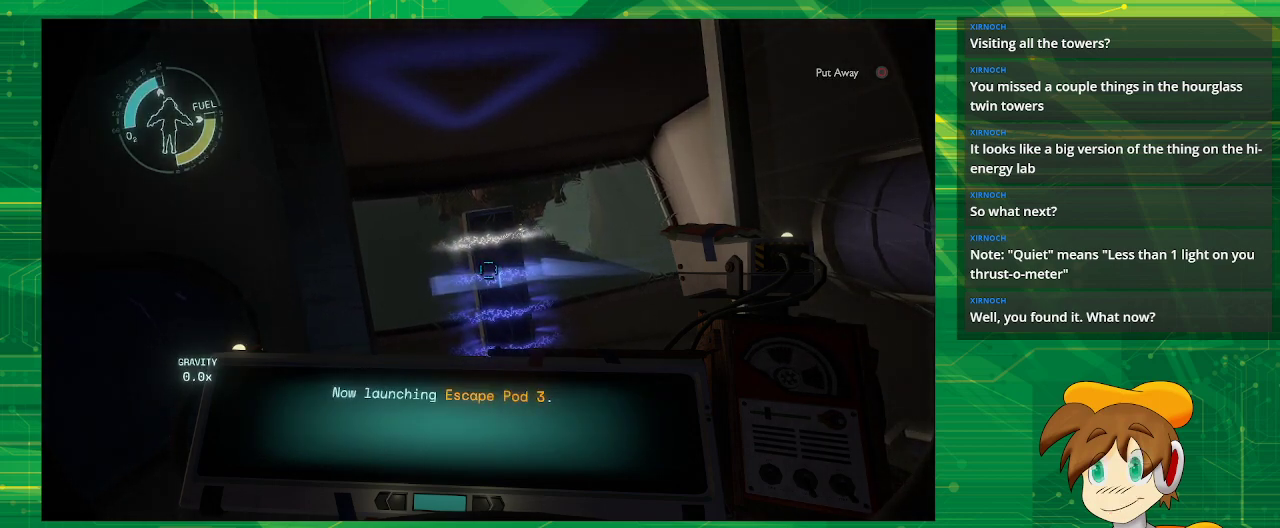
{"buttons": [], "left_stick": "center", "right_stick": "center", "events": [[283, "R1", "up"]]}
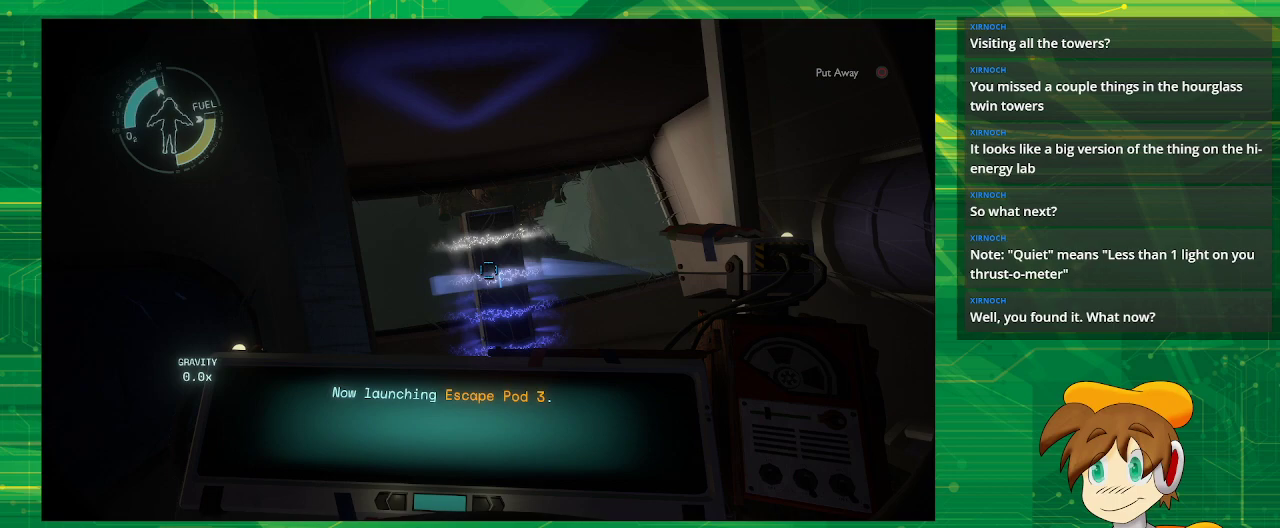
{"buttons": [], "left_stick": "center", "right_stick": "center", "events": [[250, "right_stick", "down"], [367, "right_stick", "center"]]}
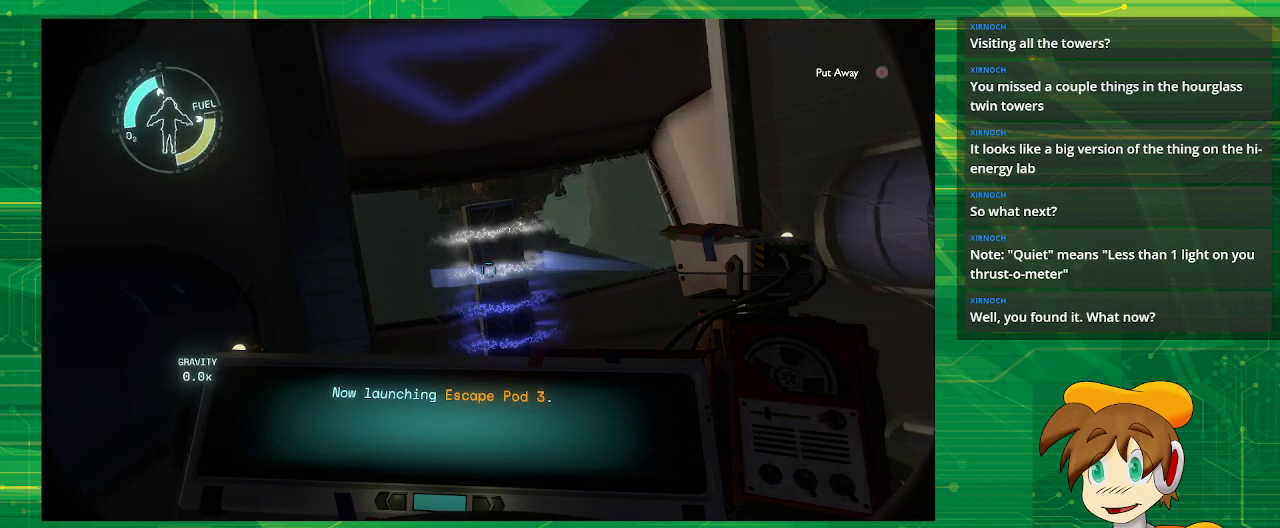
{"buttons": [], "left_stick": "center", "right_stick": "center", "events": [[217, "right_stick", "down"], [333, "right_stick", "center"]]}
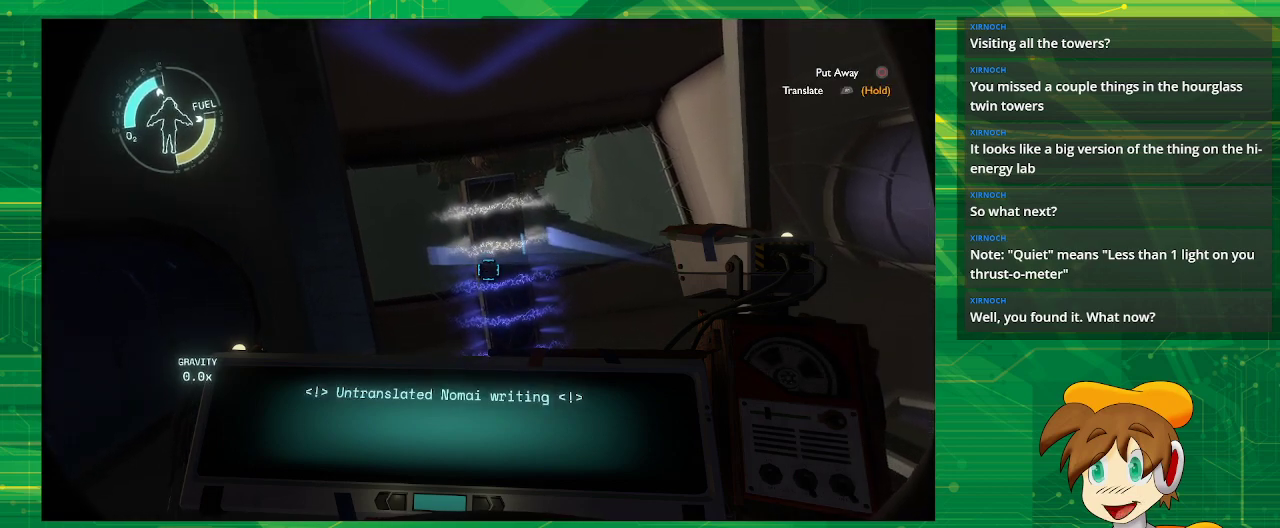
{"buttons": ["R1"], "left_stick": "center", "right_stick": "center", "events": [[467, "R1", "down"]]}
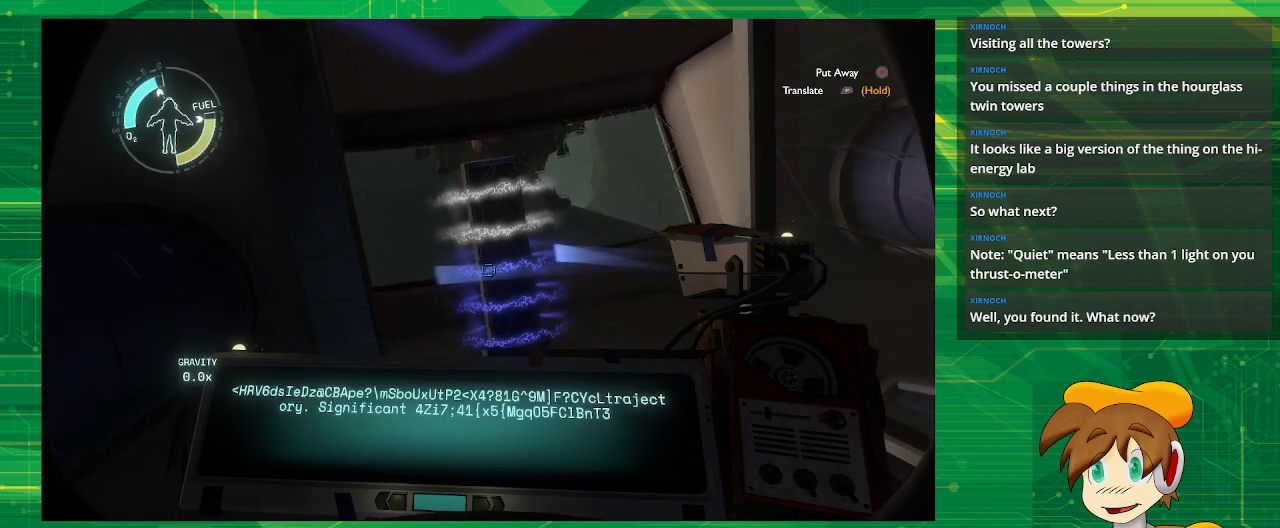
{"buttons": ["R1"], "left_stick": "center", "right_stick": "center", "events": []}
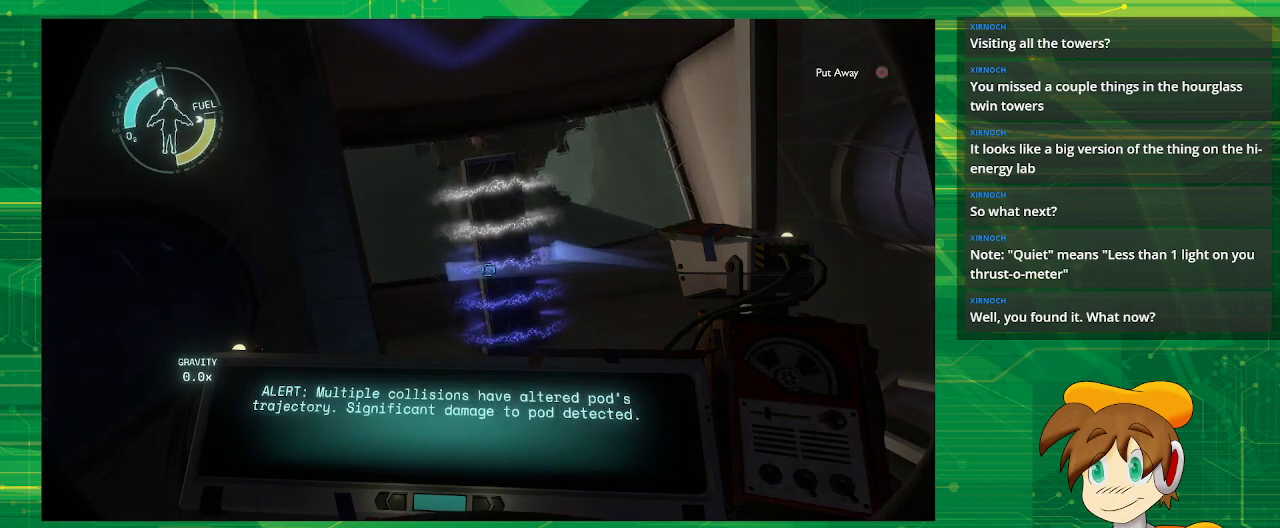
{"buttons": [], "left_stick": "center", "right_stick": "center", "events": [[150, "R1", "up"]]}
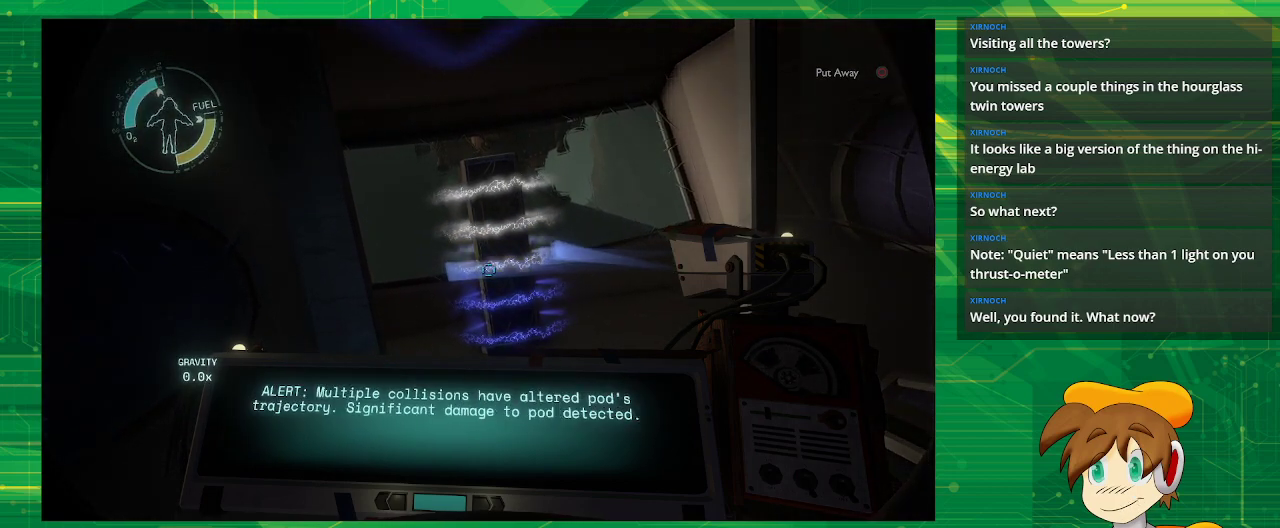
{"buttons": [], "left_stick": "center", "right_stick": "center", "events": []}
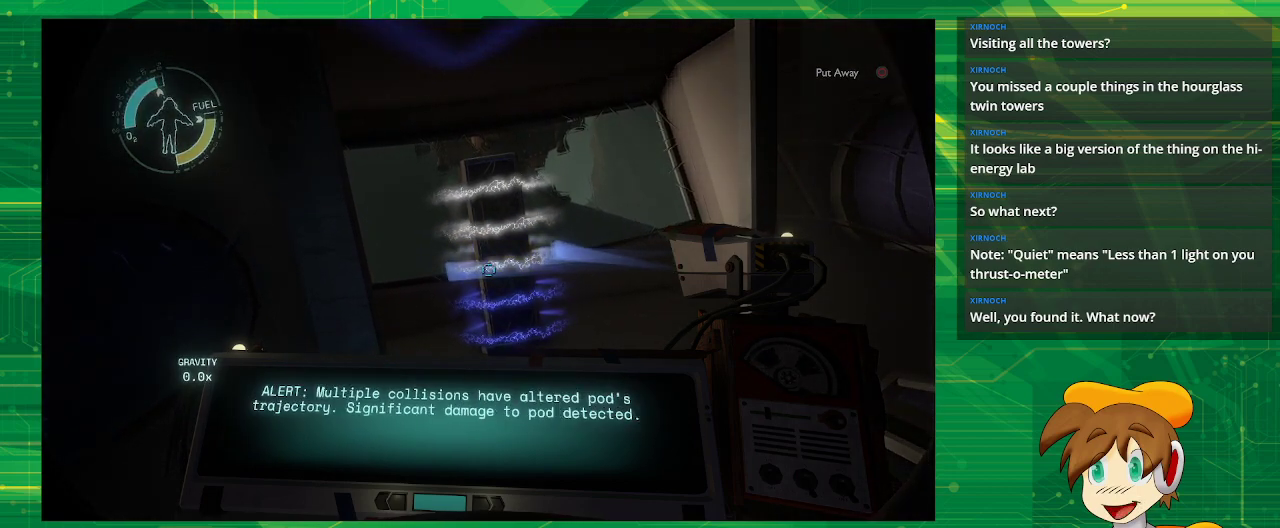
{"buttons": [], "left_stick": "center", "right_stick": "center", "events": []}
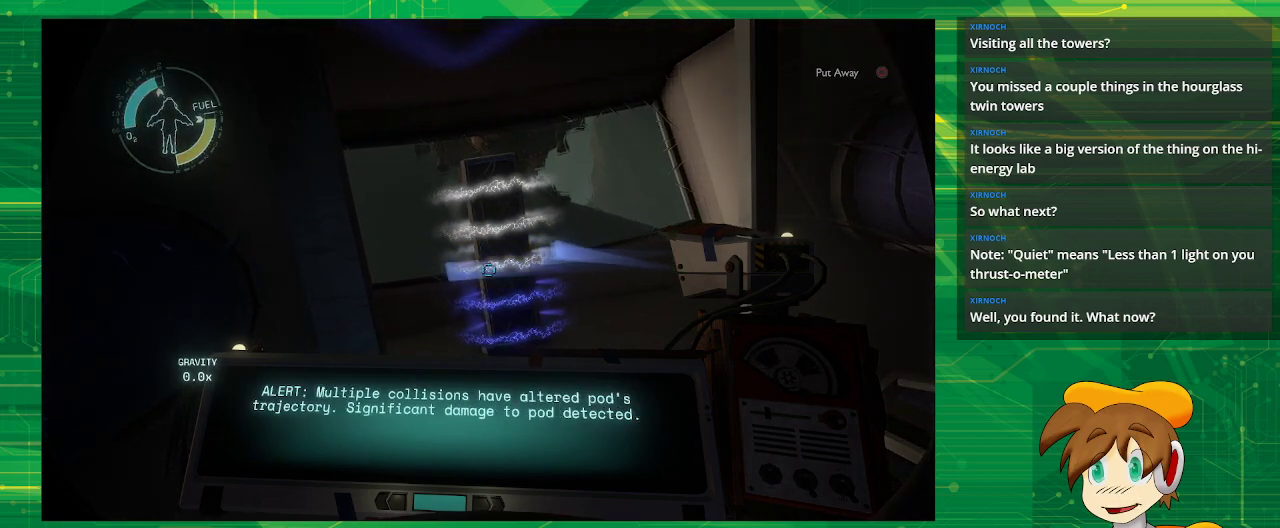
{"buttons": [], "left_stick": "center", "right_stick": "center", "events": []}
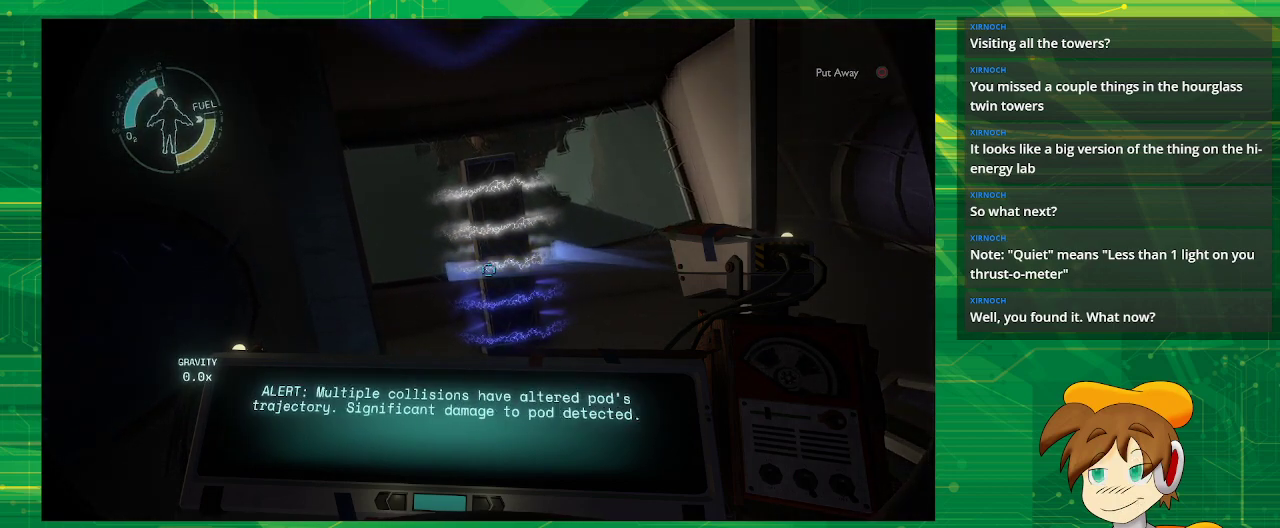
{"buttons": [], "left_stick": "center", "right_stick": "center", "events": []}
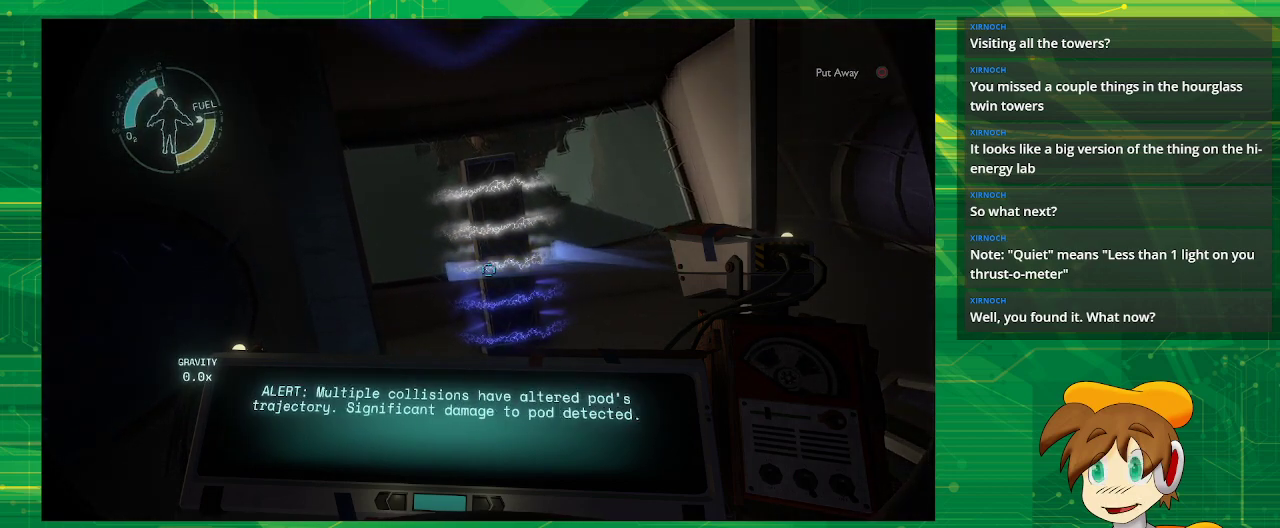
{"buttons": [], "left_stick": "center", "right_stick": "center", "events": []}
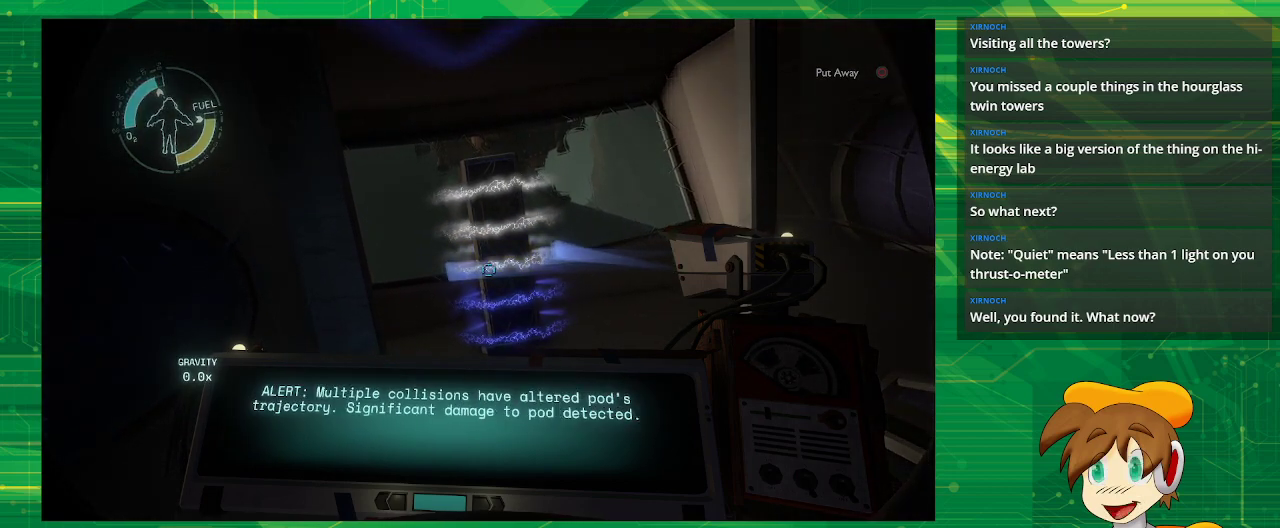
{"buttons": [], "left_stick": "center", "right_stick": "center", "events": [[233, "right_stick", "down"], [400, "right_stick", "center"]]}
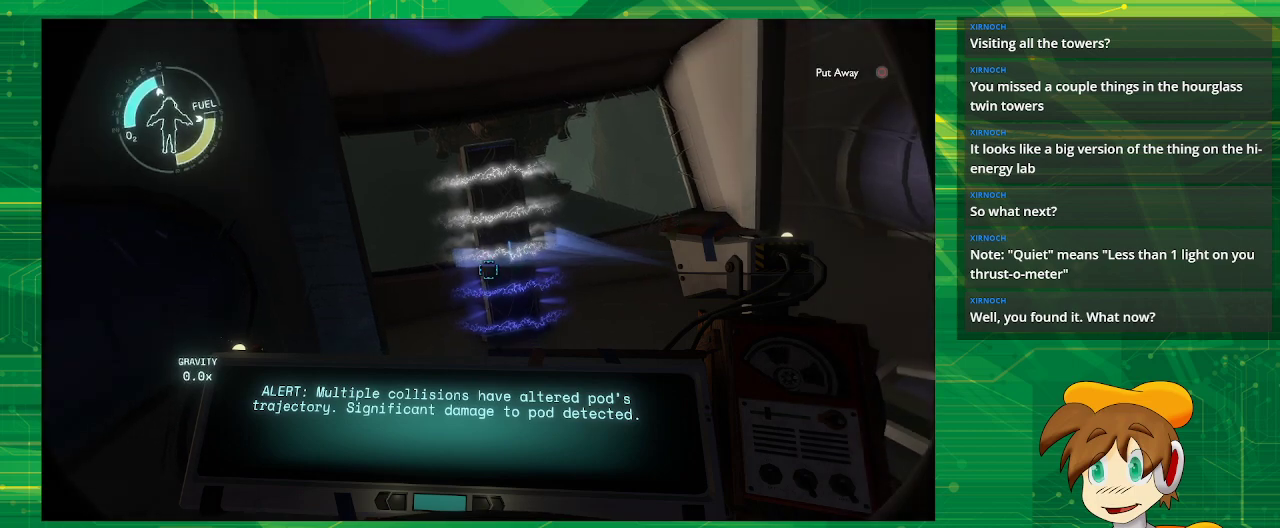
{"buttons": [], "left_stick": "center", "right_stick": "center", "events": []}